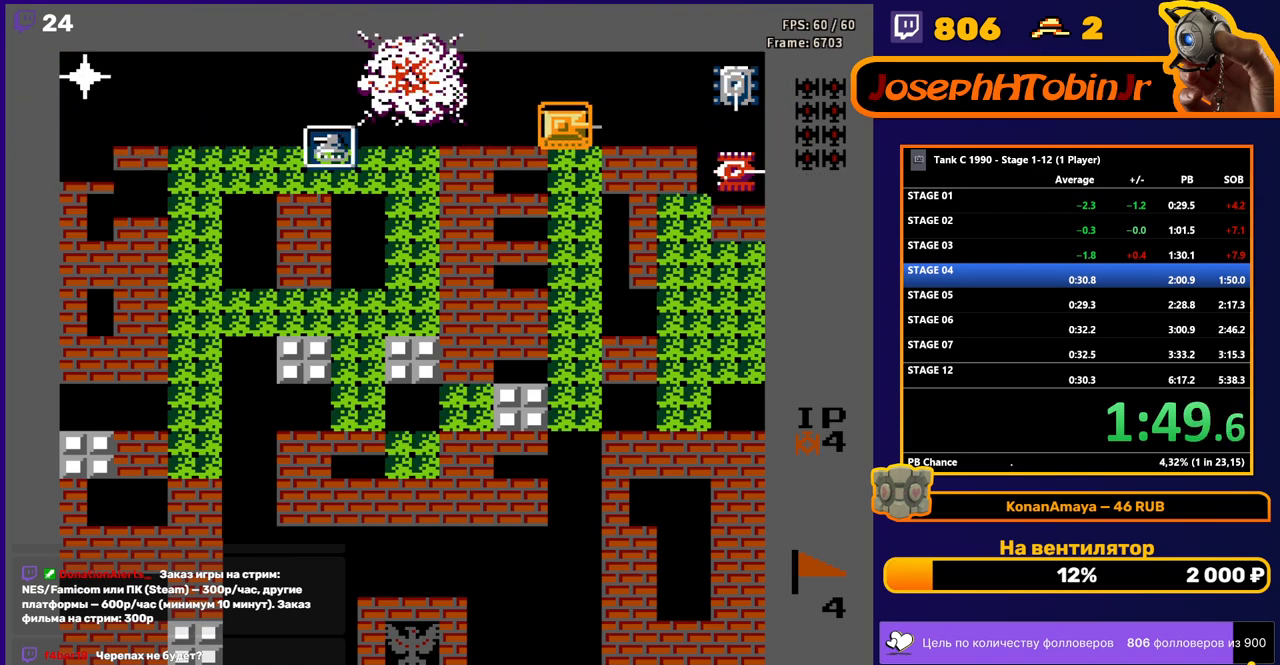
Gameplay with a controller (Nintendo layout); each line is a JSON object with the inputs held at the frame after it. "events" lists button and stick changes between this image and that frame as [ms after this image, input, new state], when the widget could be followed in between. Not read: L3 R3.
{"buttons": ["B", "DPAD_RIGHT"], "events": []}
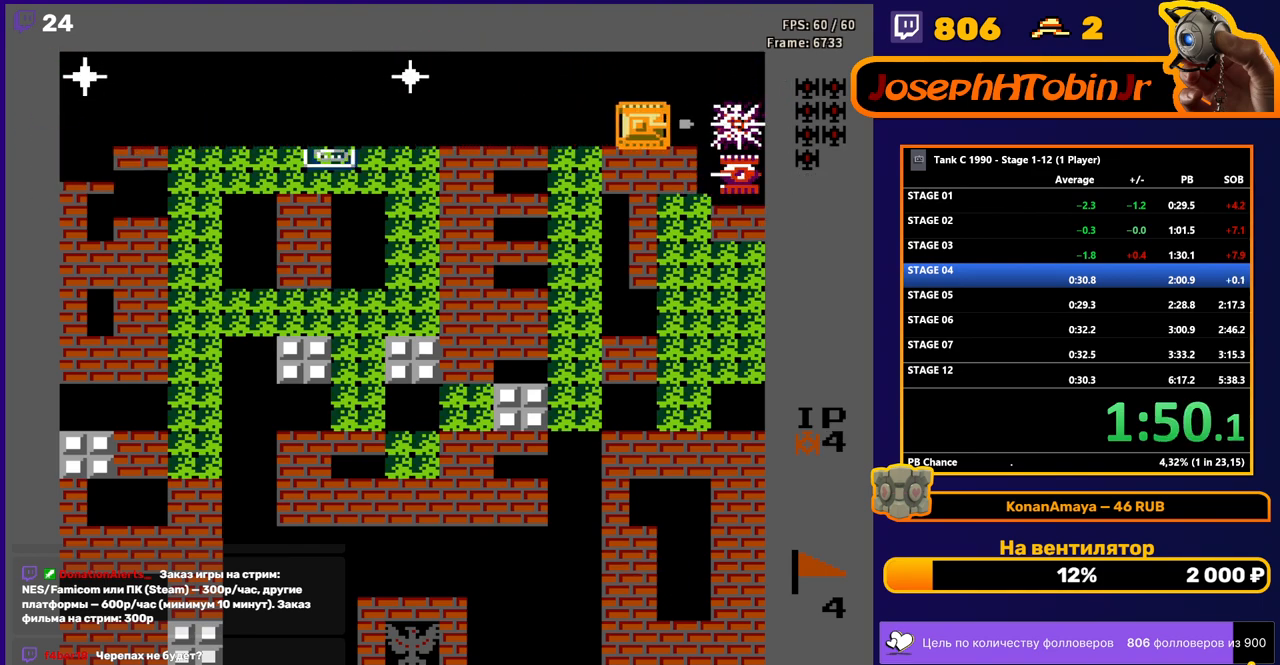
{"buttons": ["B"], "events": [[50, "B", "up"], [367, "DPAD_DOWN", "down"], [367, "DPAD_RIGHT", "up"], [383, "B", "down"], [433, "DPAD_DOWN", "up"]]}
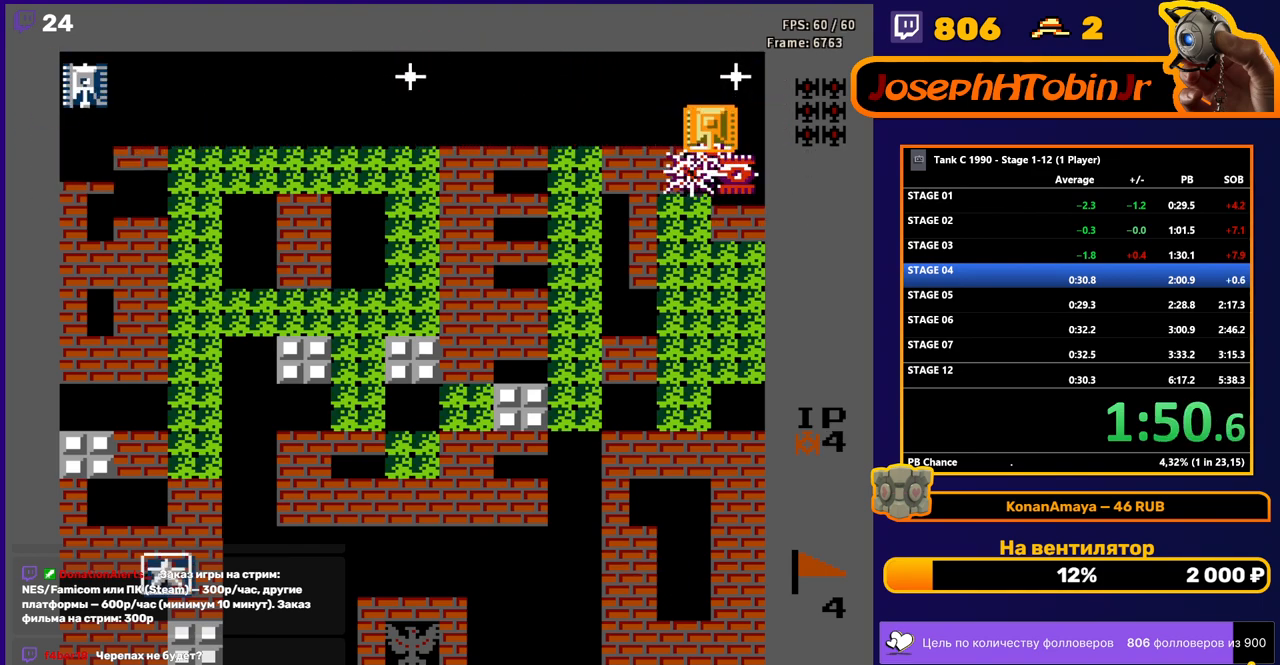
{"buttons": ["B", "DPAD_LEFT"], "events": [[133, "DPAD_LEFT", "down"], [150, "B", "up"], [217, "B", "down"]]}
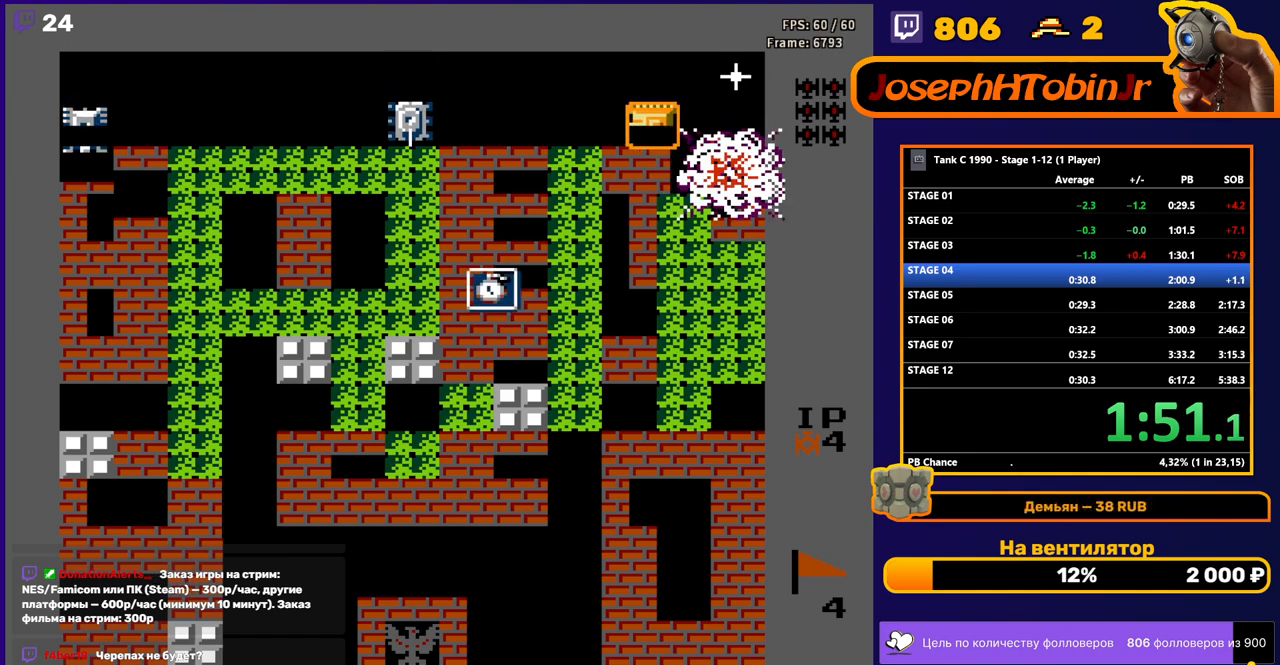
{"buttons": ["B", "DPAD_RIGHT"], "events": [[133, "B", "up"], [383, "DPAD_LEFT", "up"], [400, "DPAD_RIGHT", "down"], [433, "B", "down"]]}
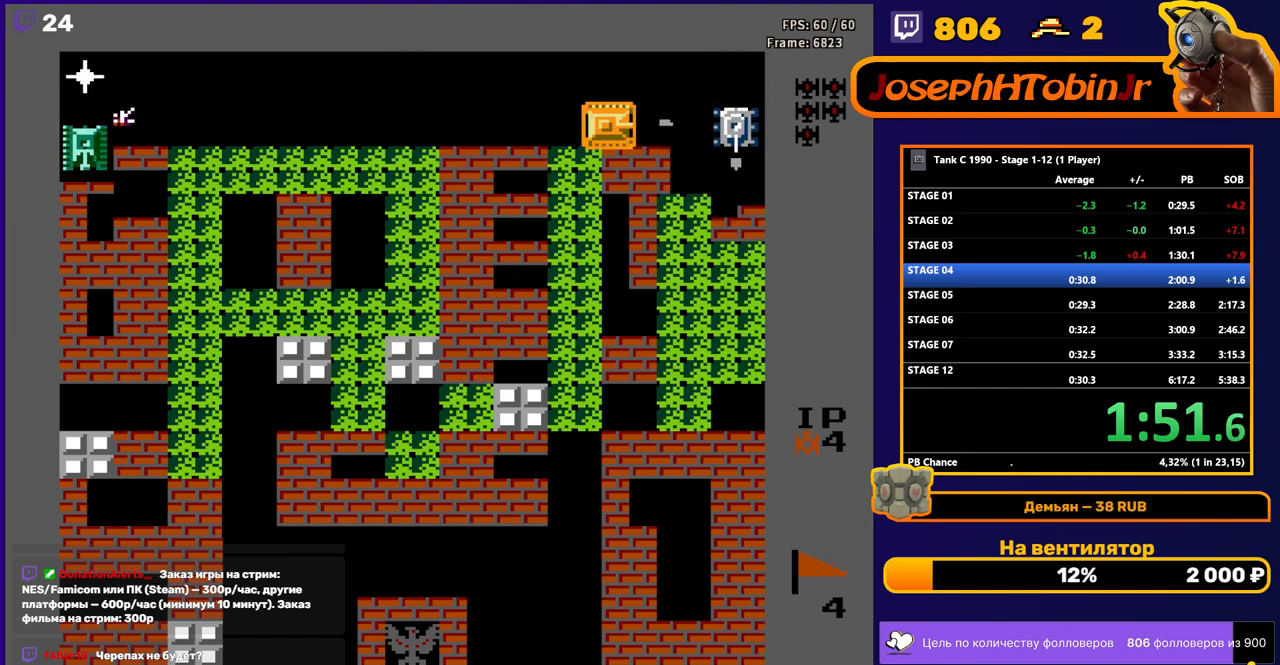
{"buttons": ["B", "DPAD_LEFT"], "events": [[33, "DPAD_RIGHT", "up"], [283, "DPAD_LEFT", "down"], [317, "B", "up"], [383, "B", "down"]]}
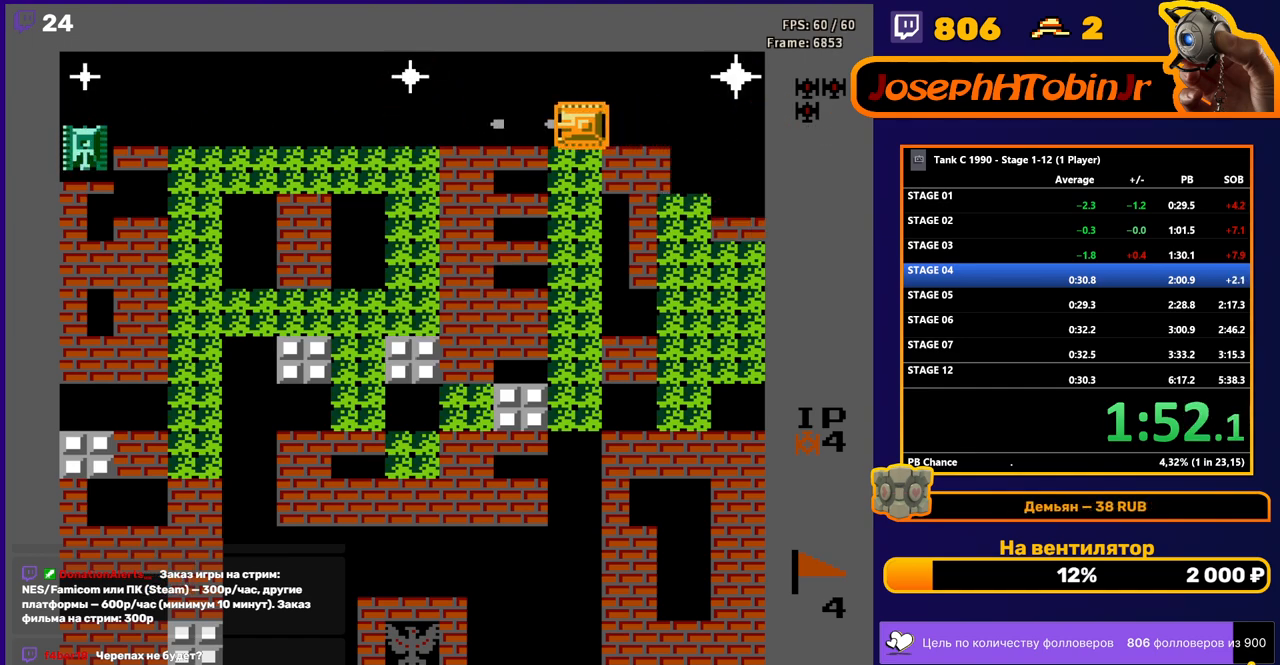
{"buttons": ["B"], "events": [[383, "B", "up"], [417, "B", "down"], [417, "DPAD_LEFT", "up"]]}
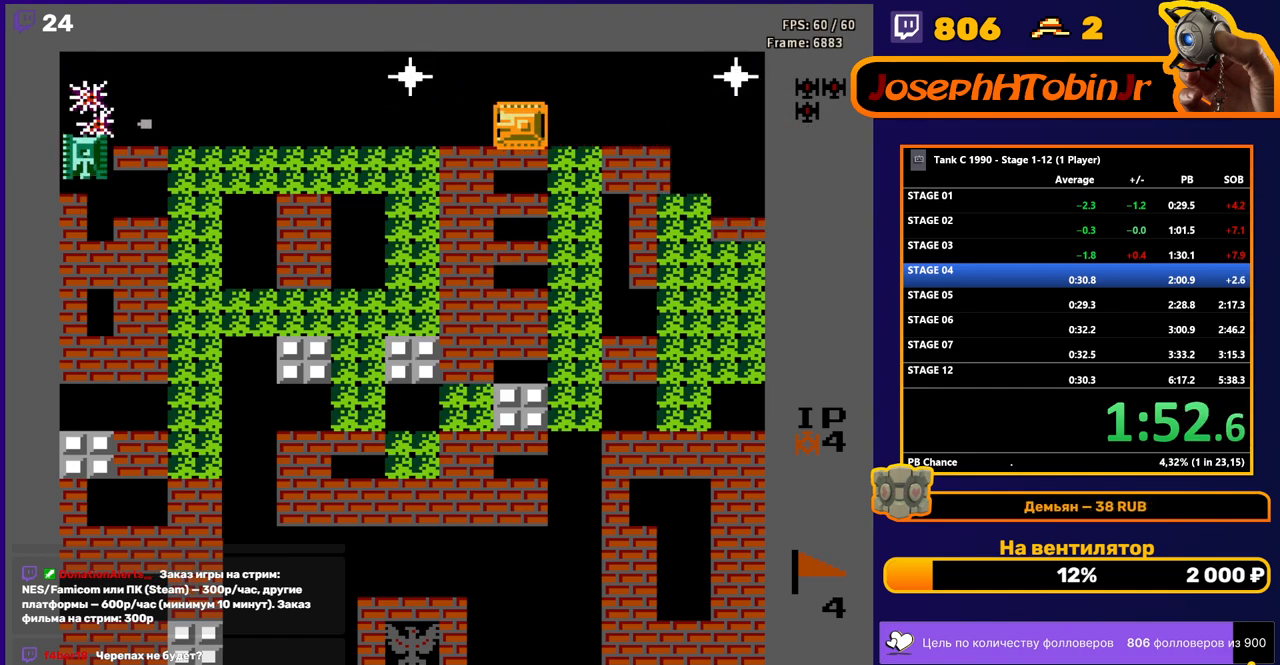
{"buttons": ["B", "DPAD_RIGHT"], "events": [[50, "DPAD_LEFT", "down"], [150, "DPAD_LEFT", "up"], [383, "B", "up"], [467, "B", "down"], [483, "DPAD_RIGHT", "down"]]}
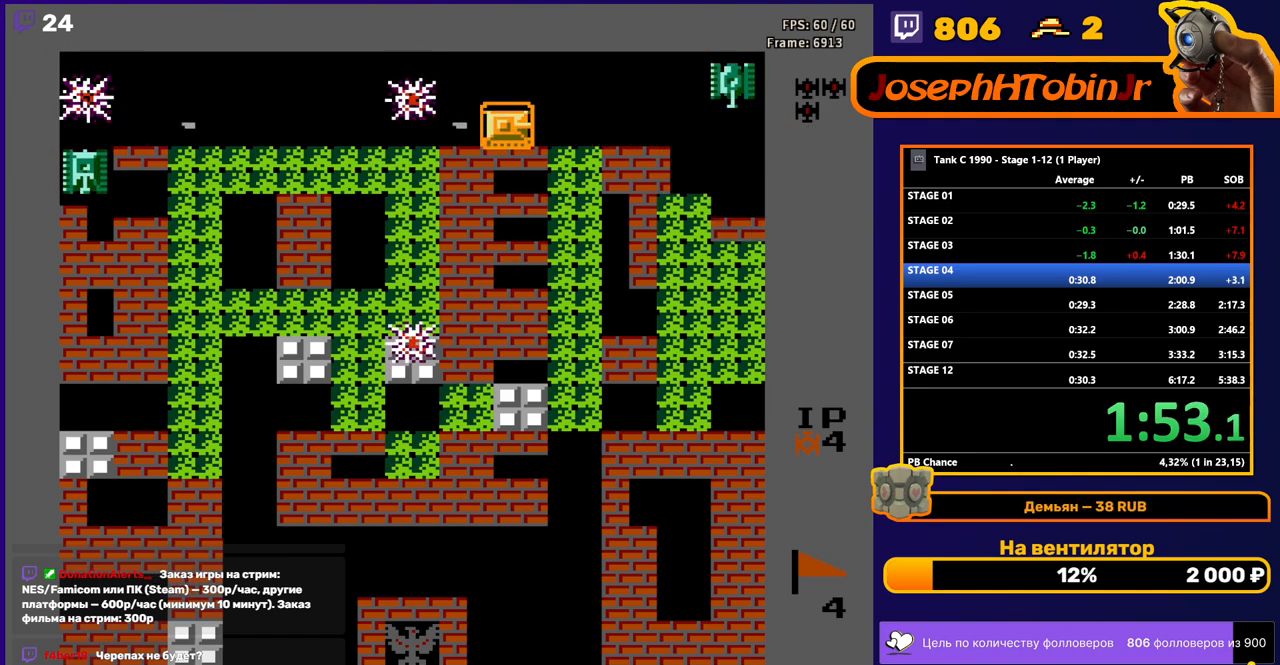
{"buttons": ["B", "DPAD_RIGHT"], "events": [[33, "B", "up"], [100, "B", "down"]]}
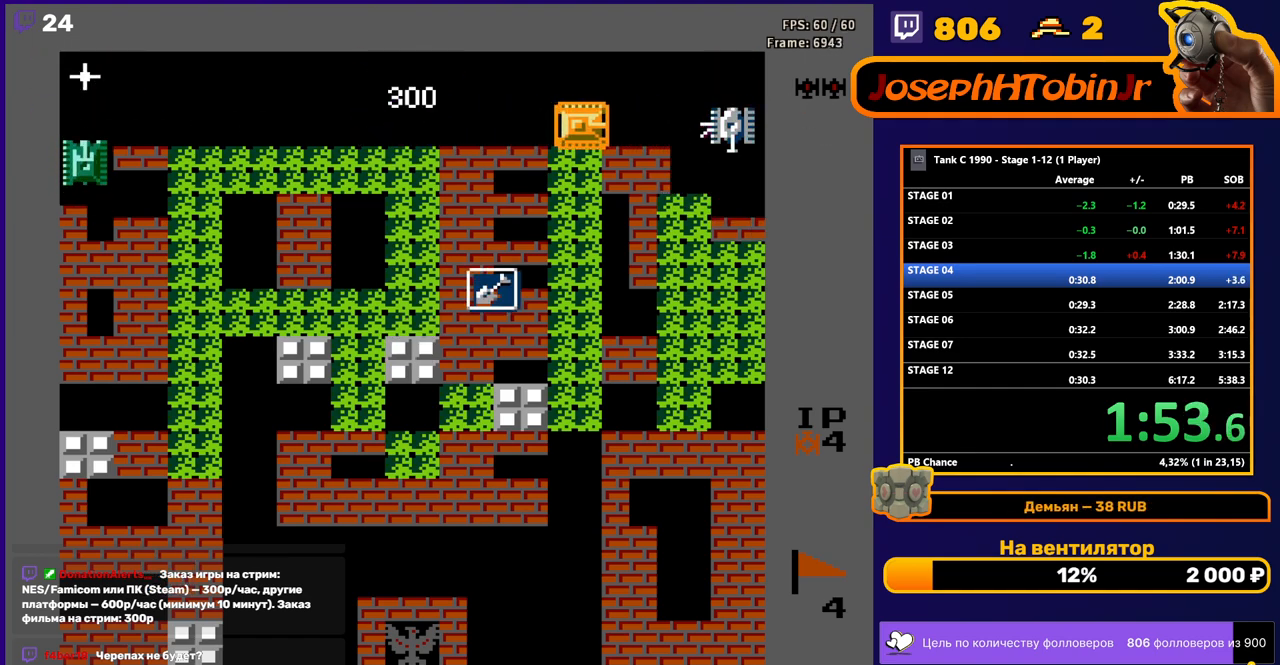
{"buttons": ["B", "DPAD_LEFT"], "events": [[133, "B", "up"], [150, "DPAD_RIGHT", "up"], [167, "DPAD_LEFT", "down"], [183, "B", "down"]]}
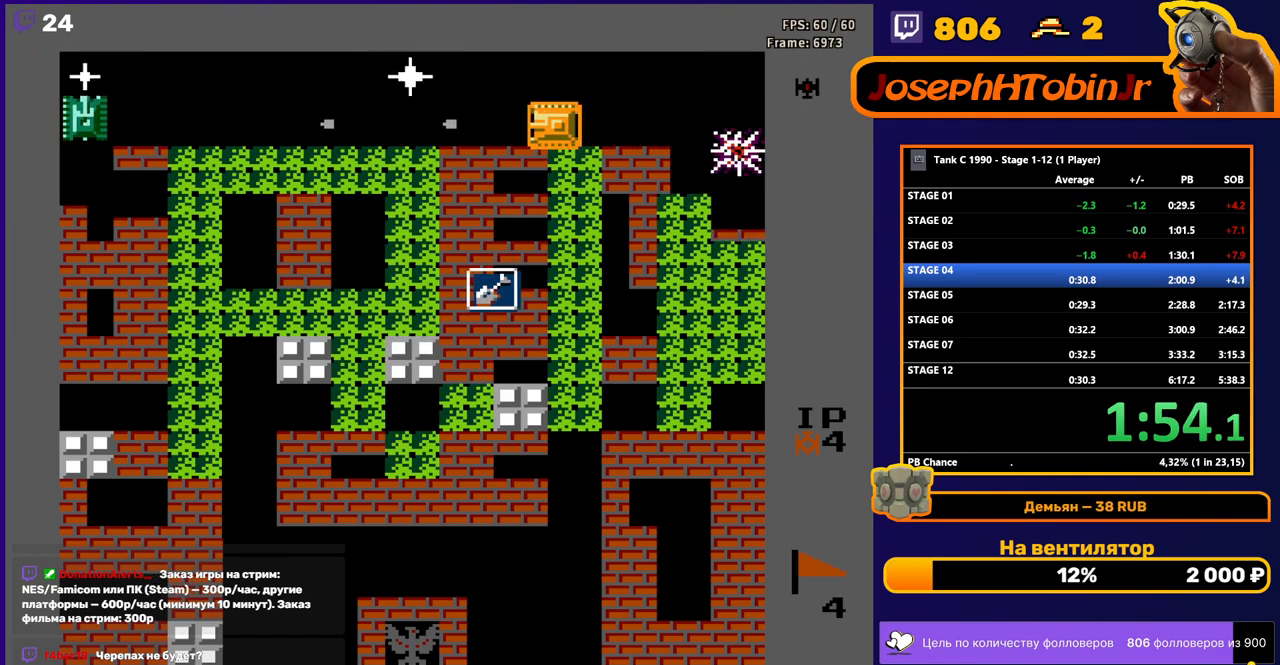
{"buttons": ["B", "DPAD_LEFT"], "events": [[50, "DPAD_LEFT", "up"], [433, "DPAD_LEFT", "down"]]}
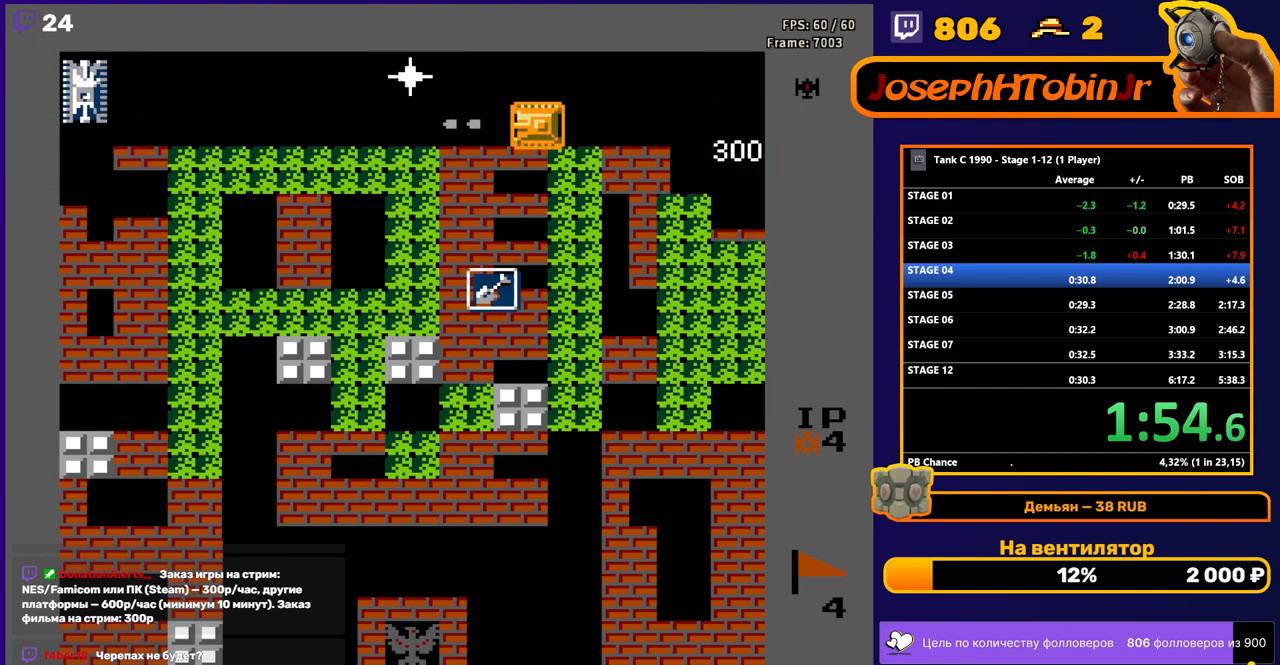
{"buttons": ["B", "DPAD_LEFT"], "events": [[83, "DPAD_LEFT", "up"], [317, "B", "up"], [367, "B", "down"], [383, "DPAD_LEFT", "down"]]}
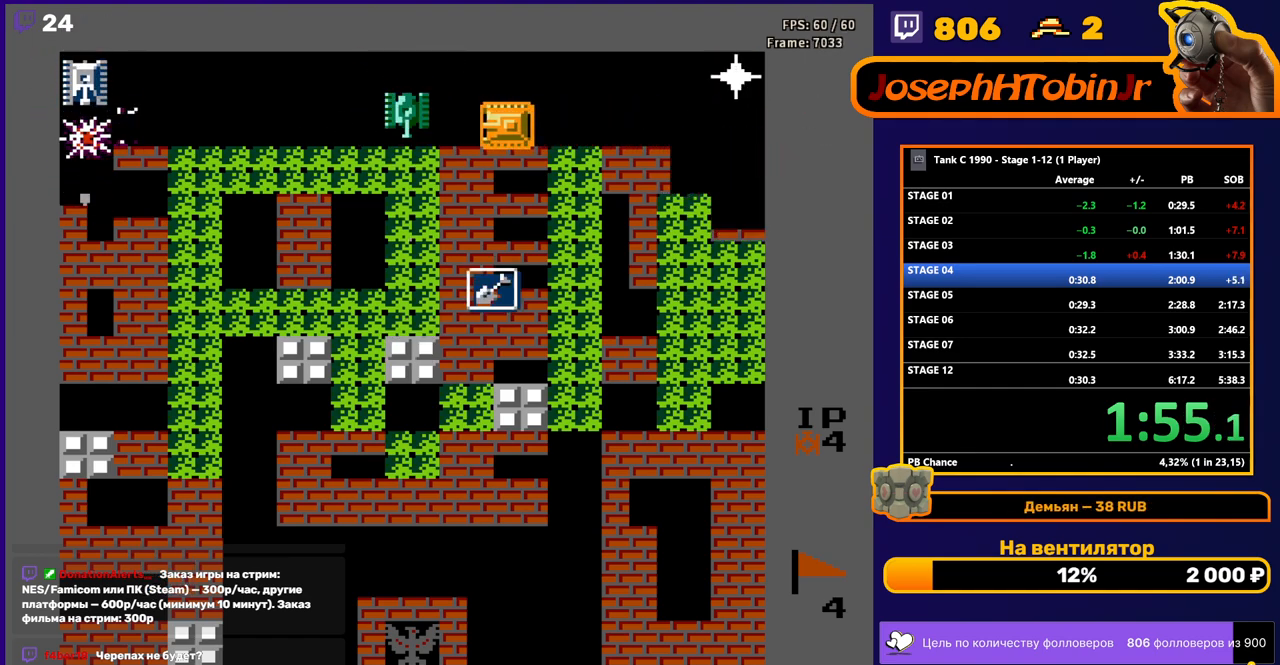
{"buttons": ["B", "DPAD_RIGHT"], "events": [[283, "B", "up"], [317, "B", "down"], [317, "DPAD_LEFT", "up"], [317, "DPAD_RIGHT", "down"]]}
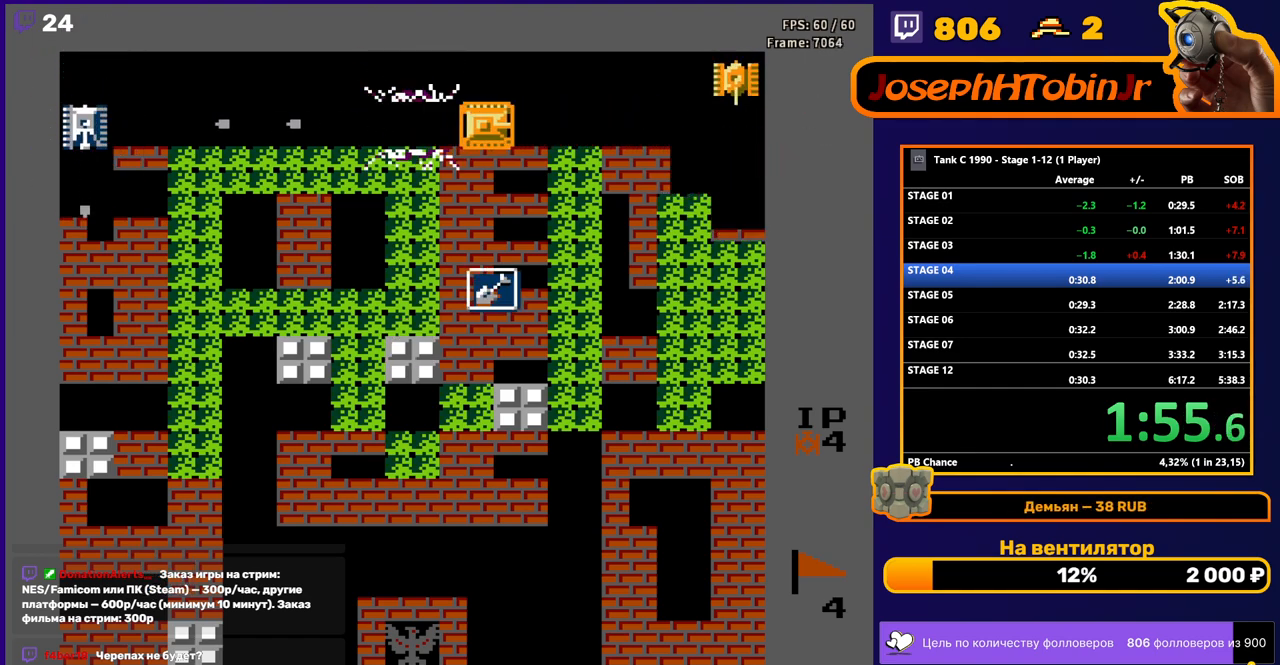
{"buttons": ["B", "DPAD_RIGHT"], "events": []}
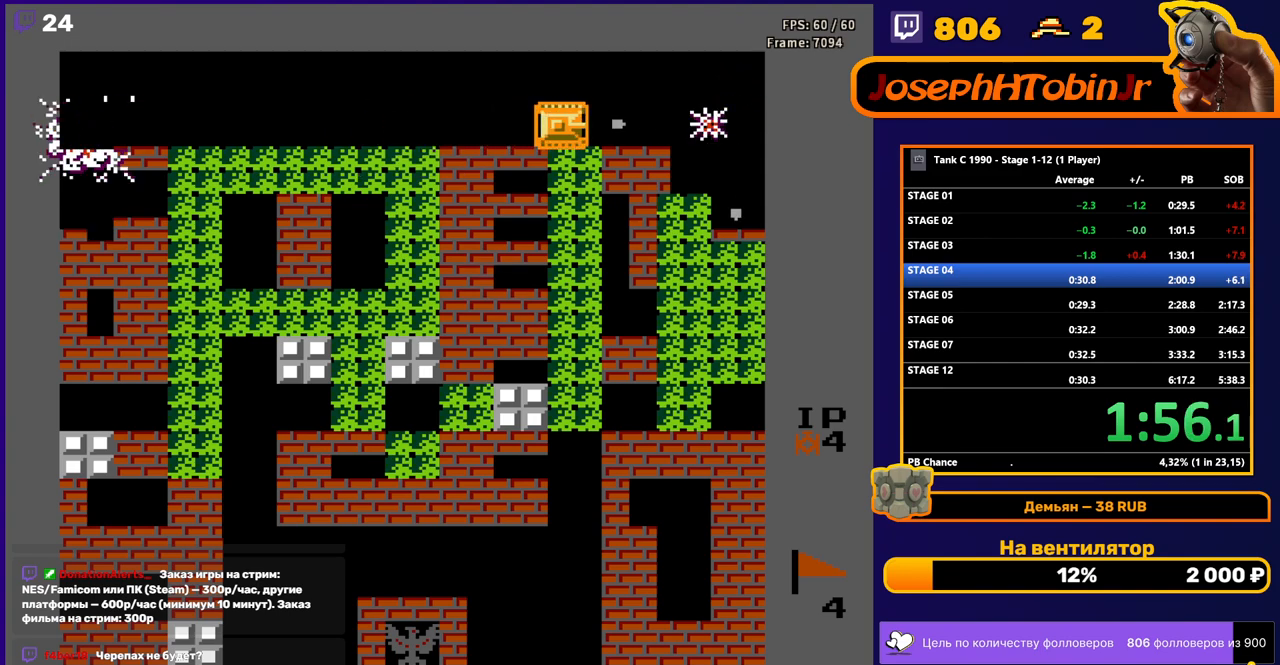
{"buttons": ["DPAD_RIGHT"], "events": [[467, "B", "up"]]}
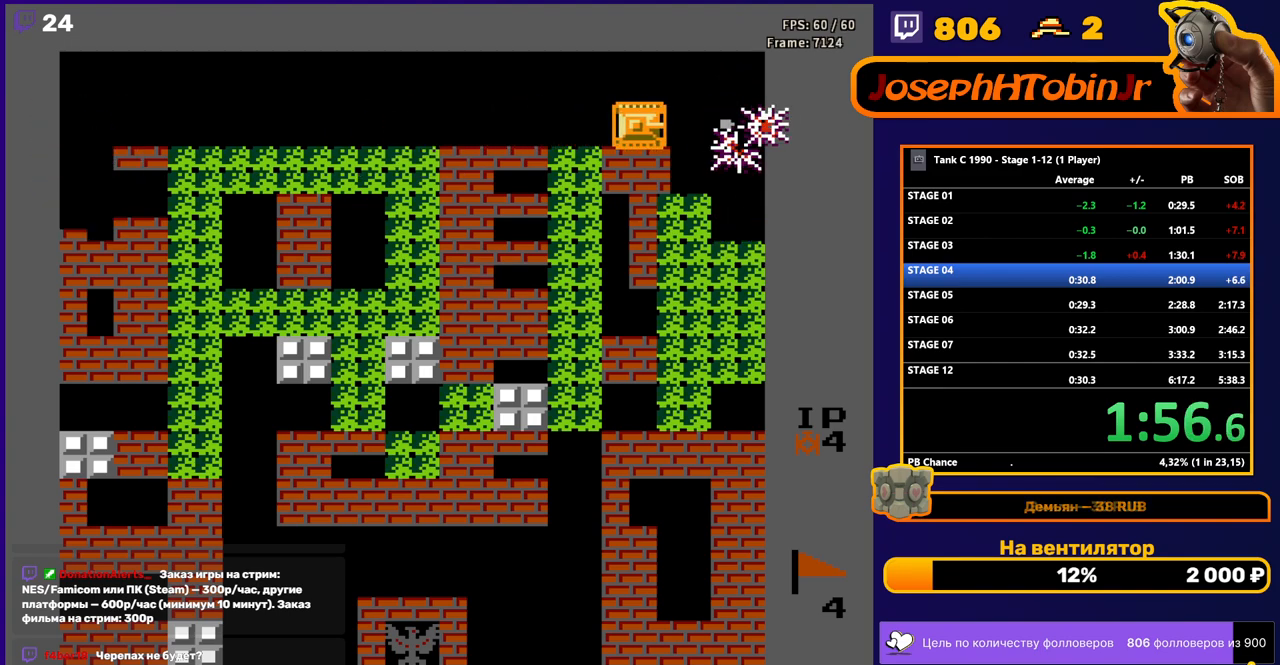
{"buttons": ["DPAD_LEFT"], "events": [[100, "DPAD_RIGHT", "up"], [267, "DPAD_LEFT", "down"]]}
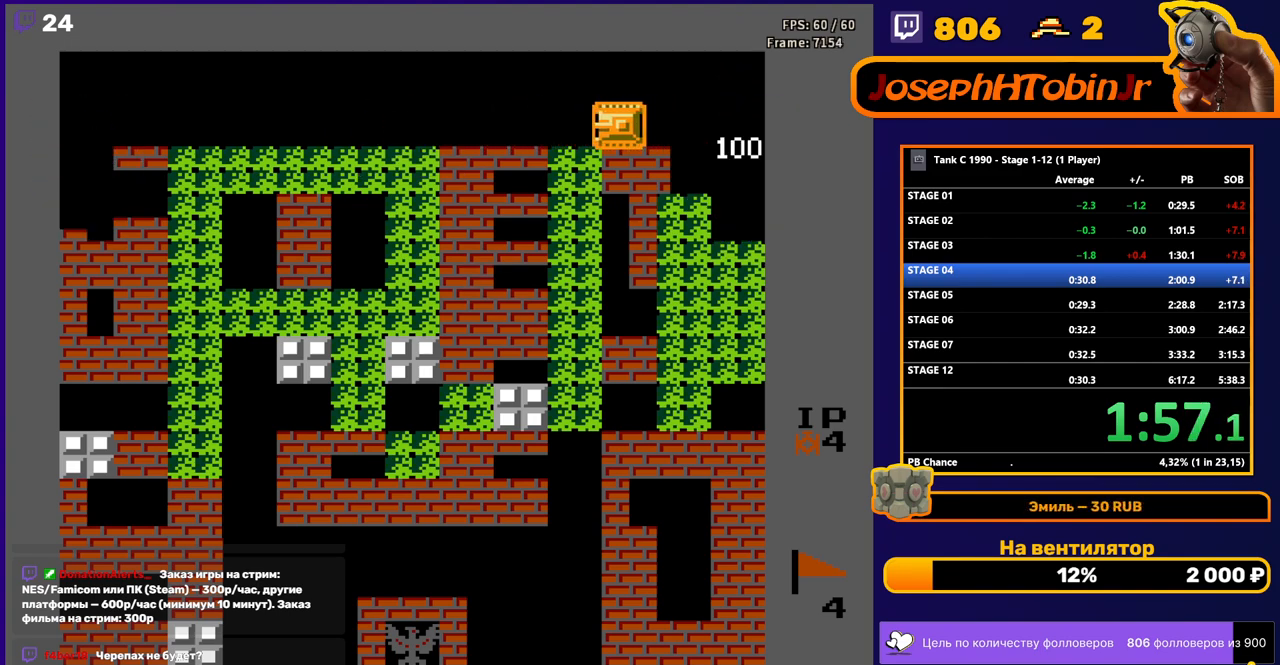
{"buttons": ["DPAD_LEFT"], "events": []}
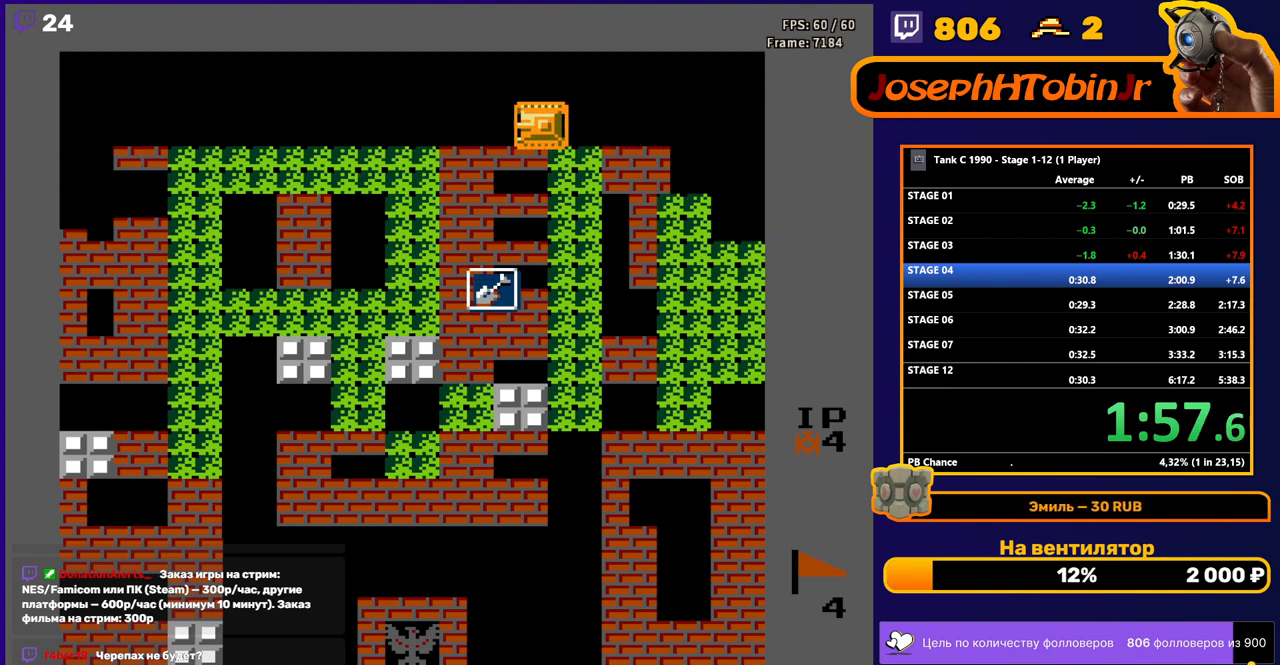
{"buttons": ["B", "DPAD_DOWN"], "events": [[83, "DPAD_DOWN", "down"], [83, "DPAD_LEFT", "up"], [133, "B", "down"]]}
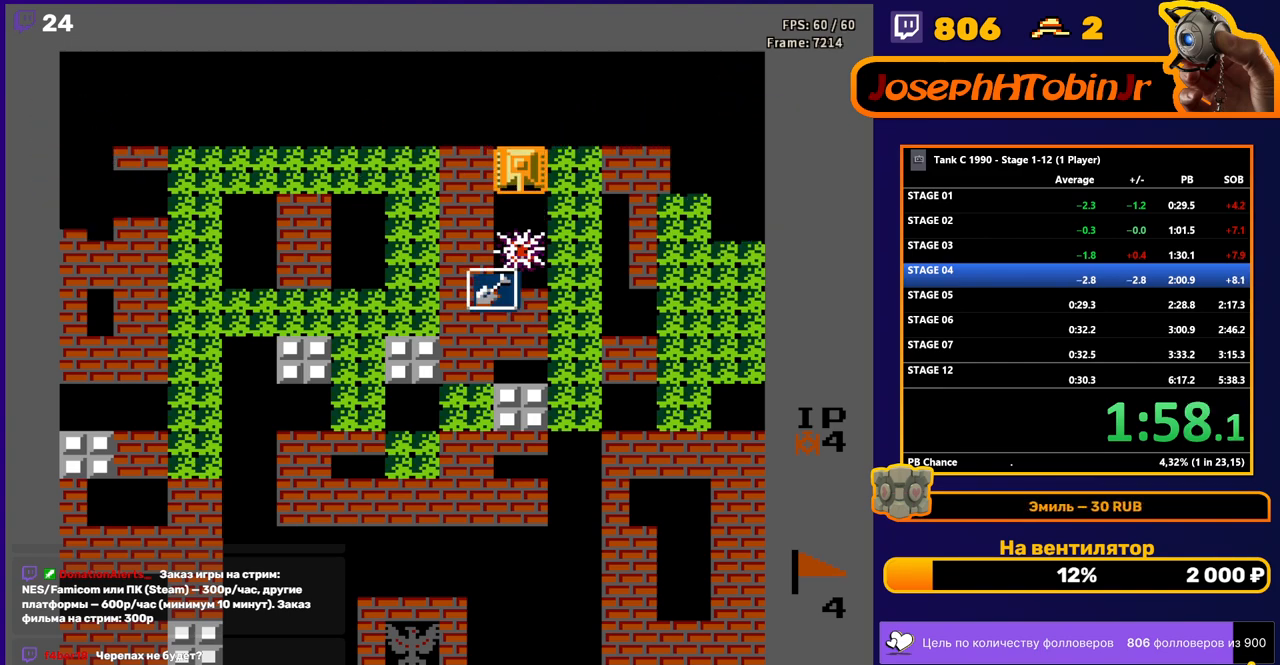
{"buttons": ["DPAD_DOWN"], "events": [[67, "B", "up"]]}
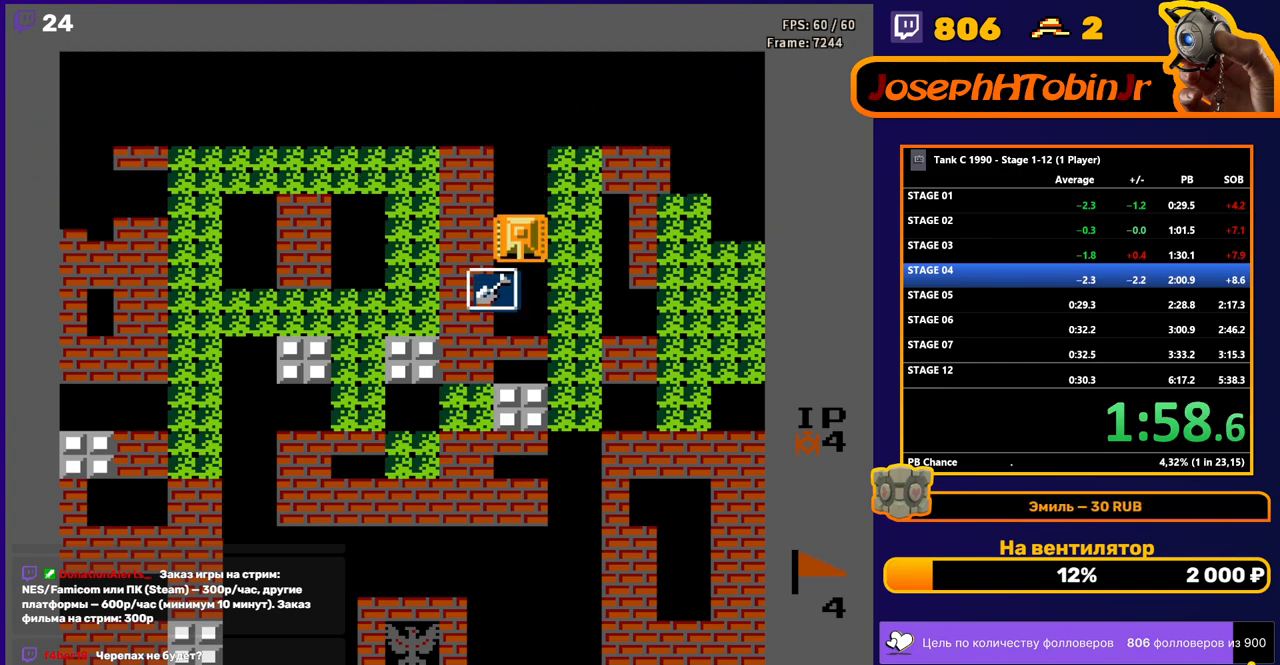
{"buttons": [], "events": [[233, "DPAD_DOWN", "up"]]}